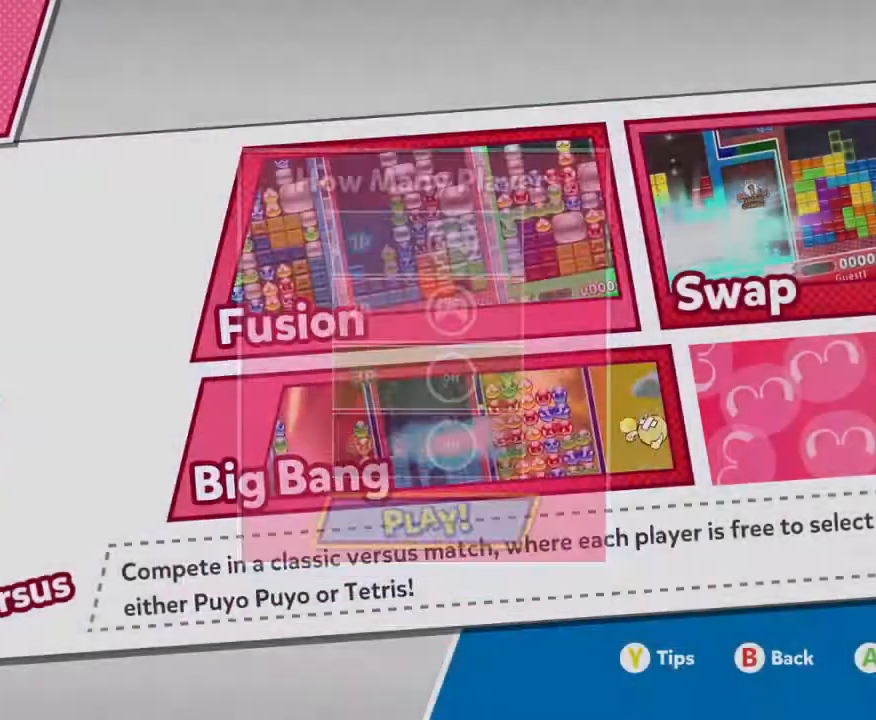
Gameplay with a controller (PlayStation layout); each line is a JSON object with the inputs held at the frame after it (dt_ms = milliseconds from this image to that frame). "events" lists button and stick changes between this image and that frame as [ms after this image, input, new state], when the widget could be followed in between. Not read: L1.
{"dt_ms": 500, "buttons": [], "left_stick": "center", "right_stick": "center", "events": [[33, "CROSS", "up"]]}
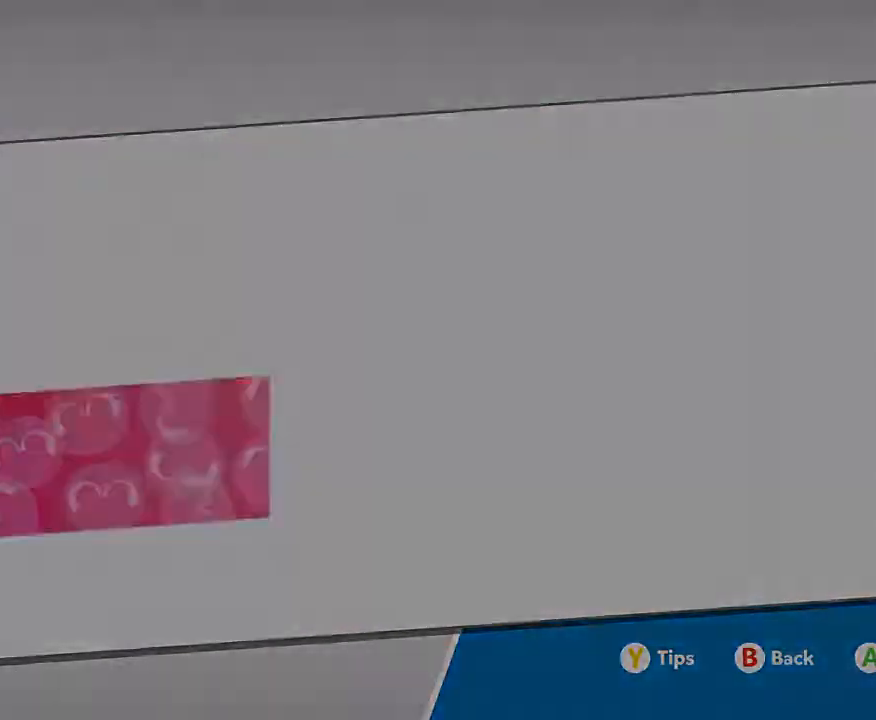
{"dt_ms": 500, "buttons": [], "left_stick": "center", "right_stick": "center", "events": []}
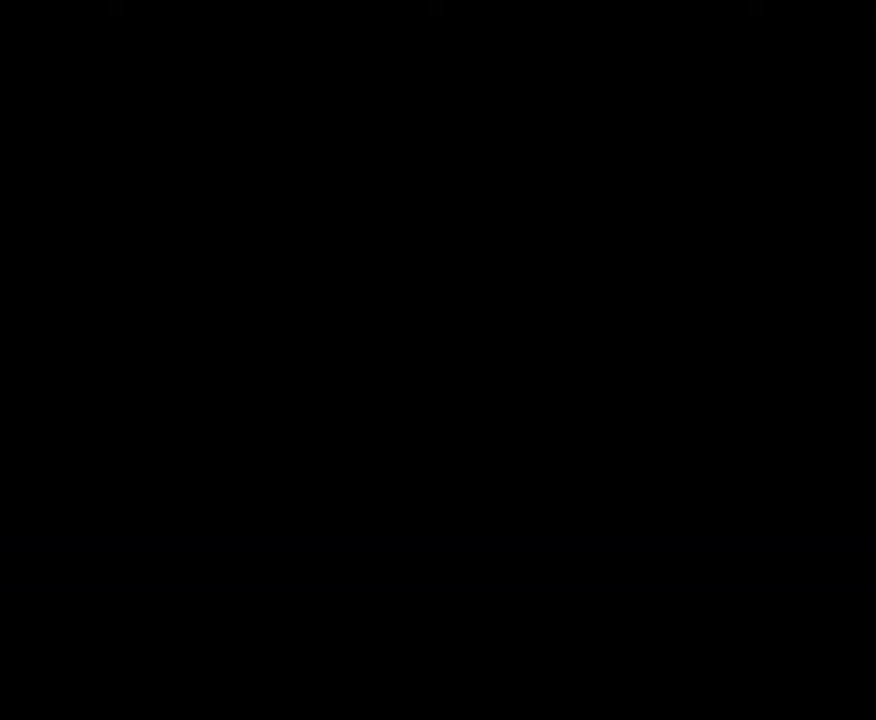
{"dt_ms": 500, "buttons": [], "left_stick": "center", "right_stick": "center", "events": []}
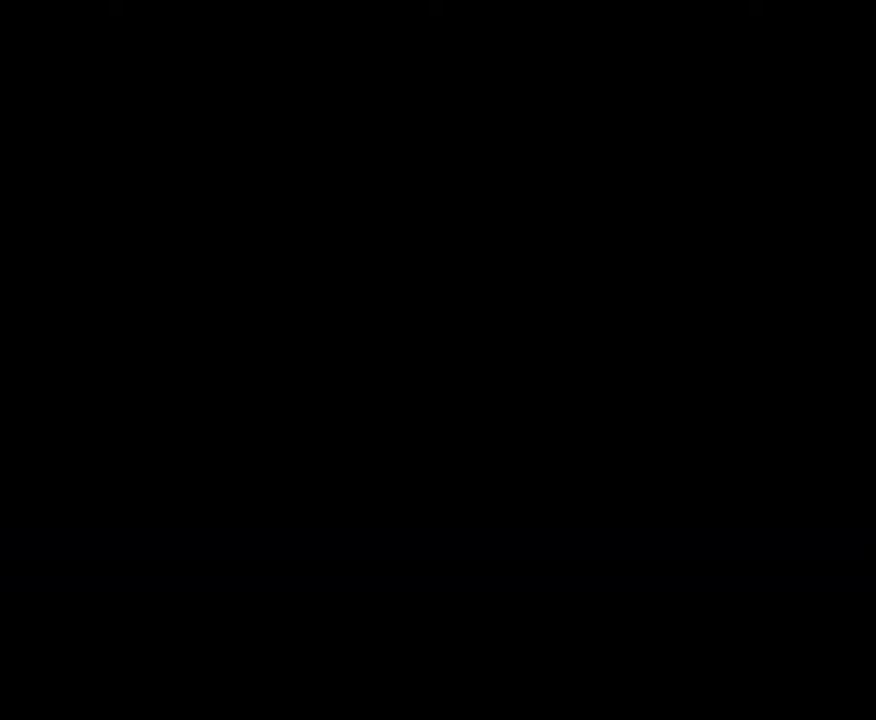
{"dt_ms": 500, "buttons": [], "left_stick": "center", "right_stick": "center"}
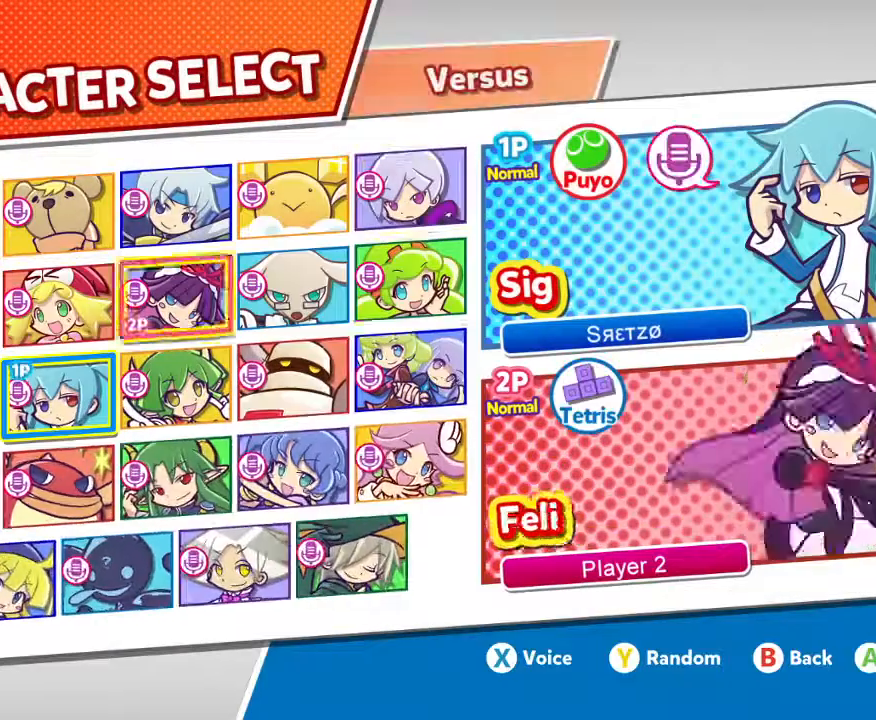
{"dt_ms": 500, "buttons": ["CROSS"], "left_stick": "center", "right_stick": "center", "events": [[17, "SQUARE", "down"], [217, "SQUARE", "up"], [400, "CROSS", "down"]]}
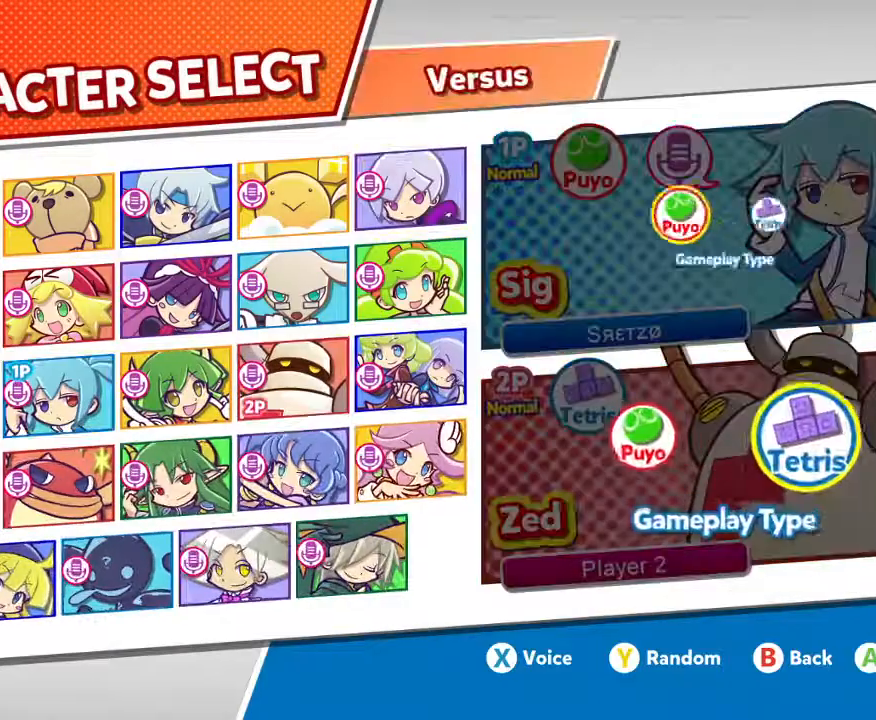
{"dt_ms": 500, "buttons": ["DPAD_RIGHT"], "left_stick": "center", "right_stick": "center", "events": [[33, "CROSS", "up"], [167, "DPAD_RIGHT", "down"], [283, "DPAD_RIGHT", "up"], [467, "DPAD_RIGHT", "down"]]}
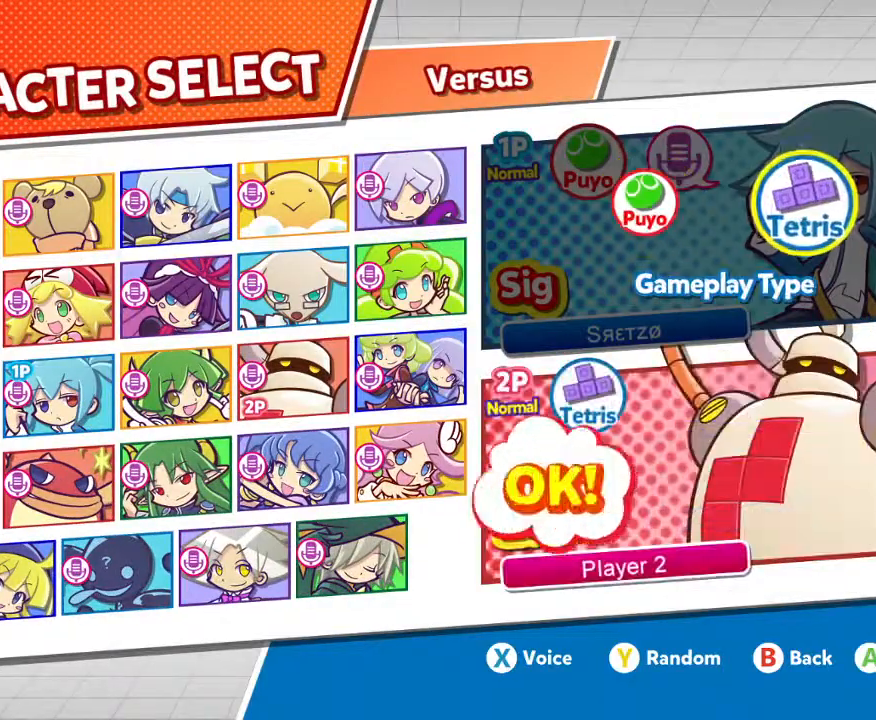
{"dt_ms": 500, "buttons": ["CROSS"], "left_stick": "center", "right_stick": "center", "events": [[83, "DPAD_RIGHT", "up"], [150, "CROSS", "down"], [283, "CROSS", "up"], [500, "CROSS", "down"]]}
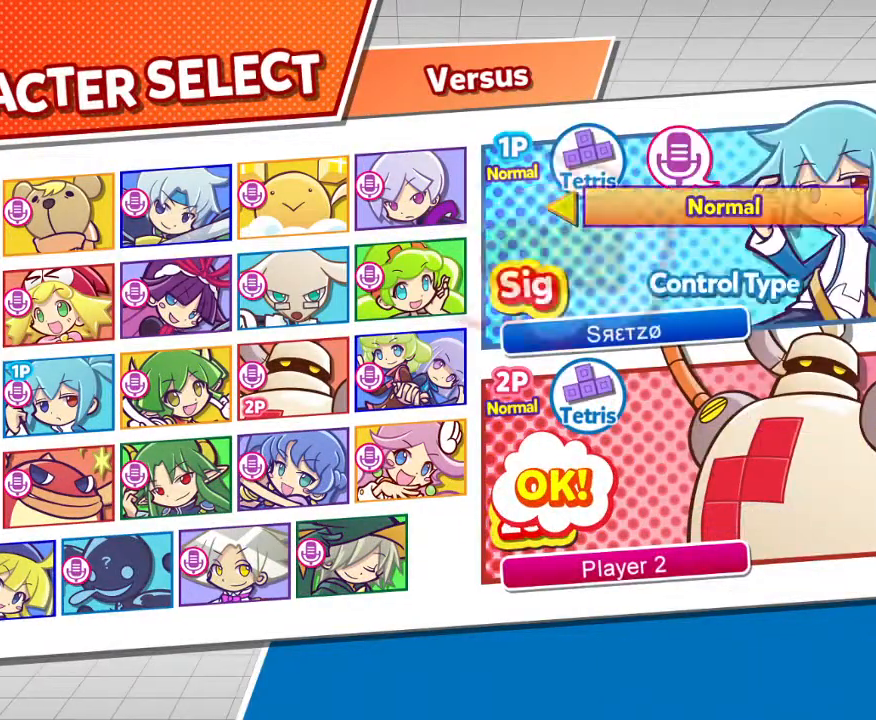
{"dt_ms": 500, "buttons": [], "left_stick": "center", "right_stick": "center", "events": [[167, "CROSS", "up"]]}
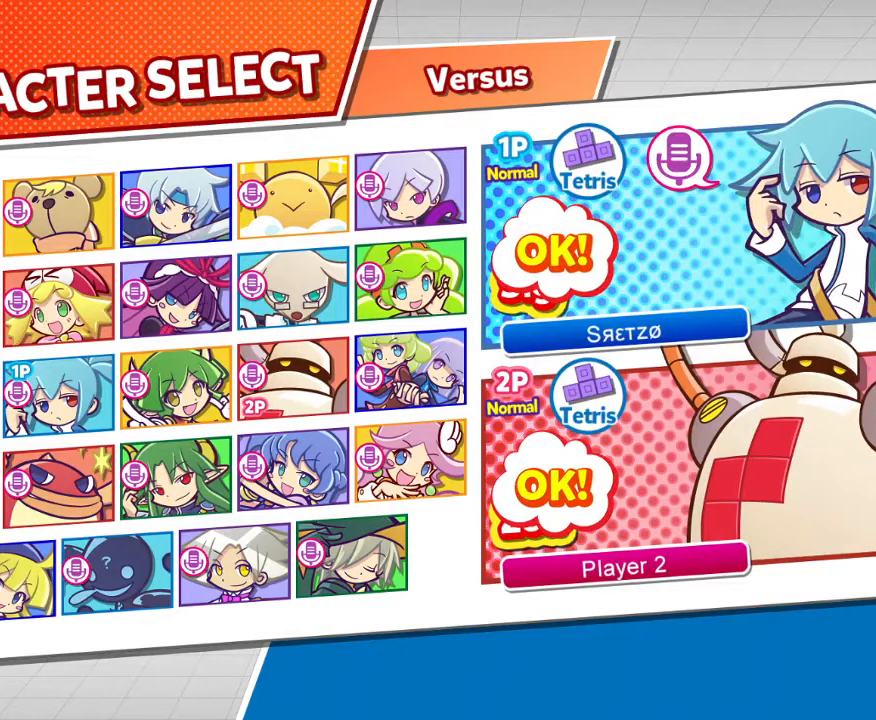
{"dt_ms": 1000, "buttons": [], "left_stick": "center", "right_stick": "center"}
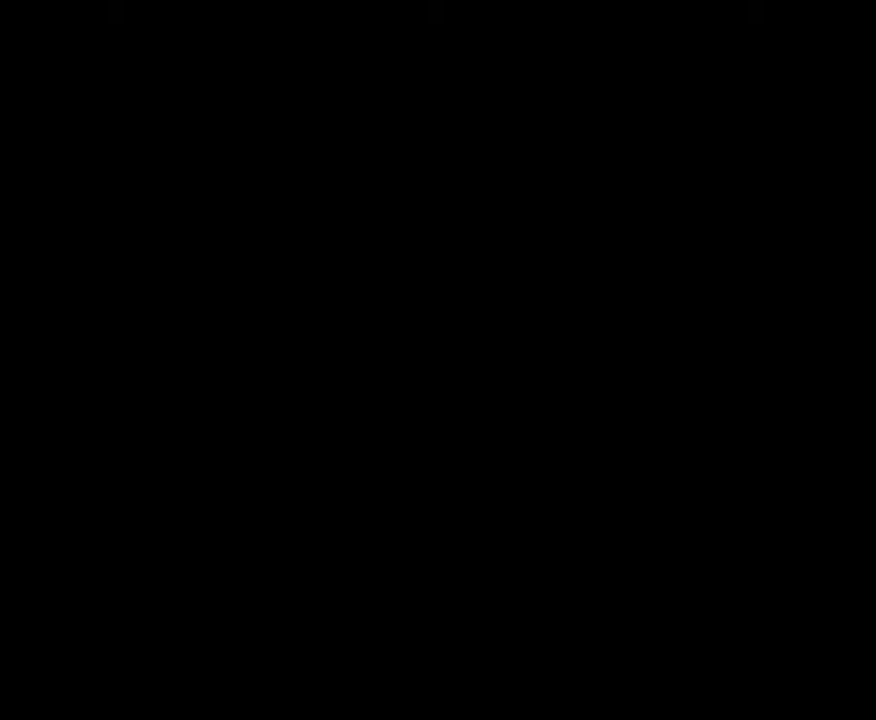
{"dt_ms": 500, "buttons": [], "left_stick": "center", "right_stick": "center", "events": []}
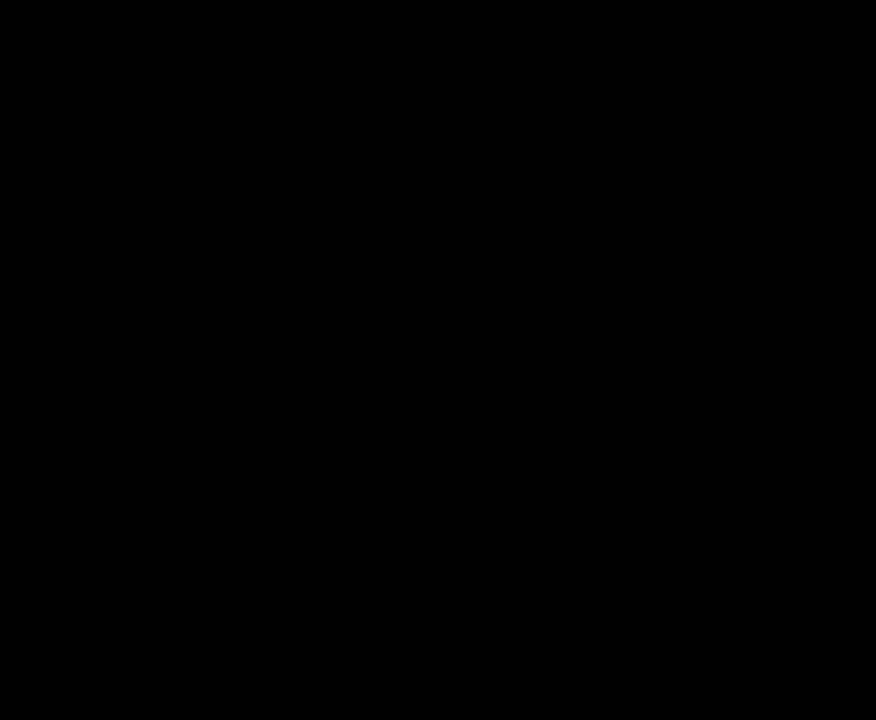
{"dt_ms": 500, "buttons": [], "left_stick": "center", "right_stick": "center", "events": []}
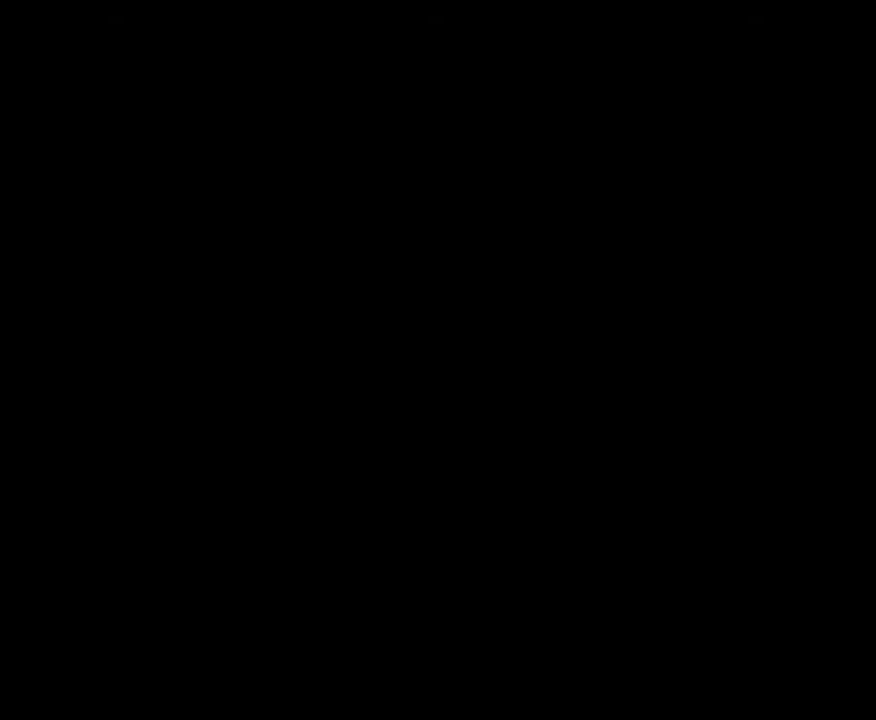
{"dt_ms": 500, "buttons": [], "left_stick": "center", "right_stick": "center", "events": []}